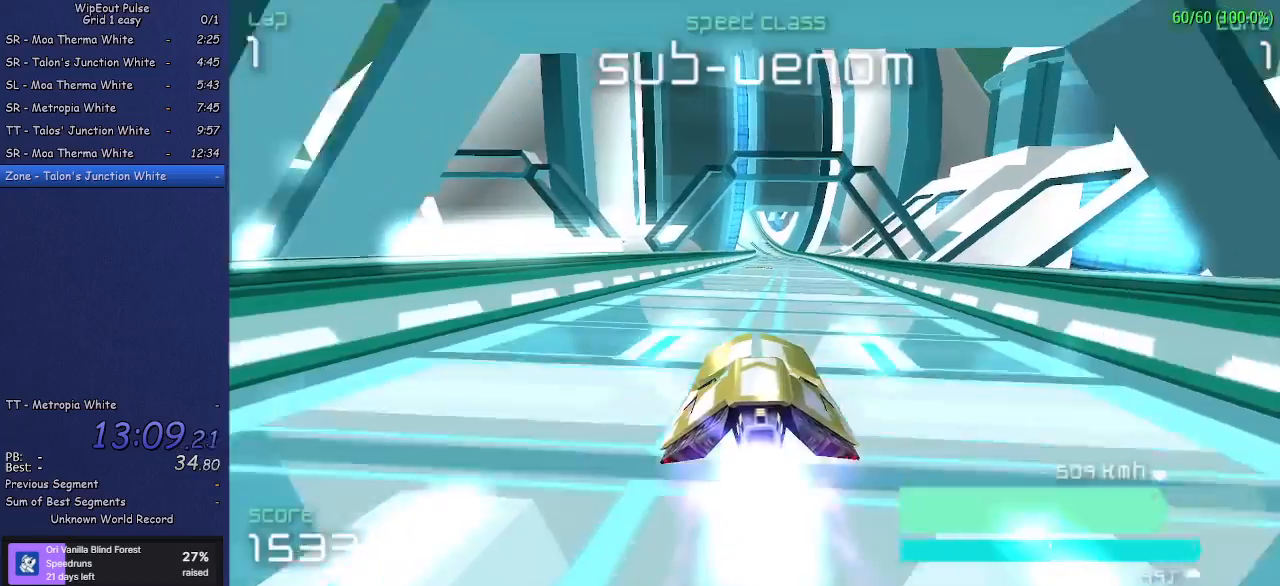
Gameplay with a controller (PlayStation layout); each line is a JSON object with the inputs held at the frame after it. "events" lists button and stick changes between this image and that frame as [ms after this image, input, new state], when the widget could be followed in between. Not read: L3 R3 right_stick.
{"buttons": [], "left_stick": "center", "events": [[83, "left_stick", "center"]]}
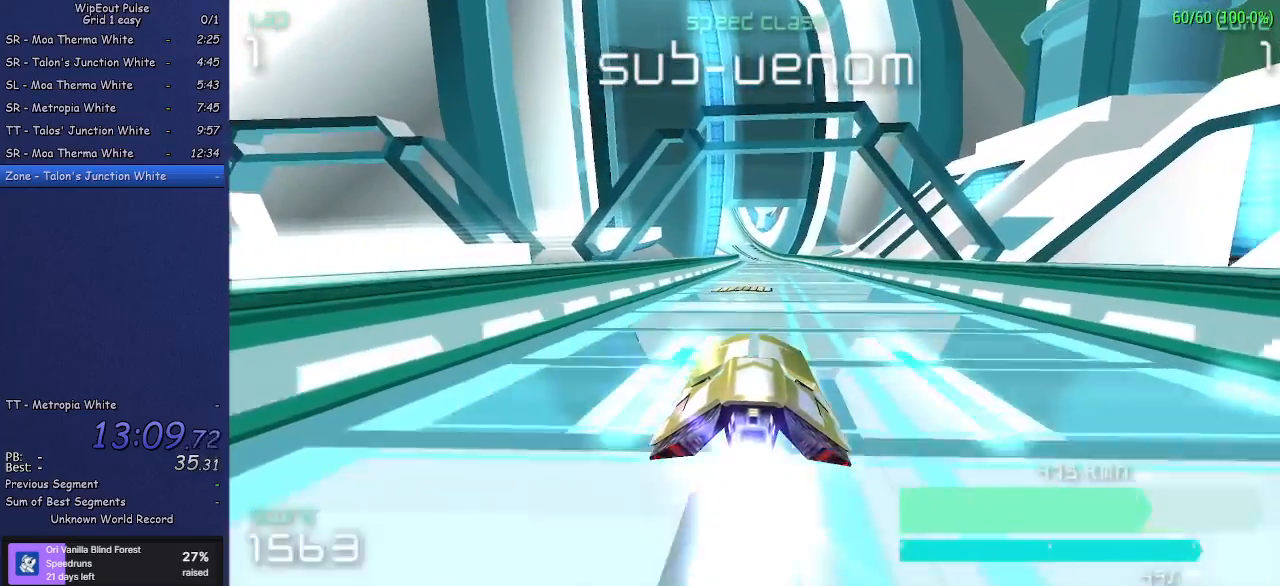
{"buttons": [], "left_stick": "center", "events": [[83, "left_stick", "right"], [183, "left_stick", "center"]]}
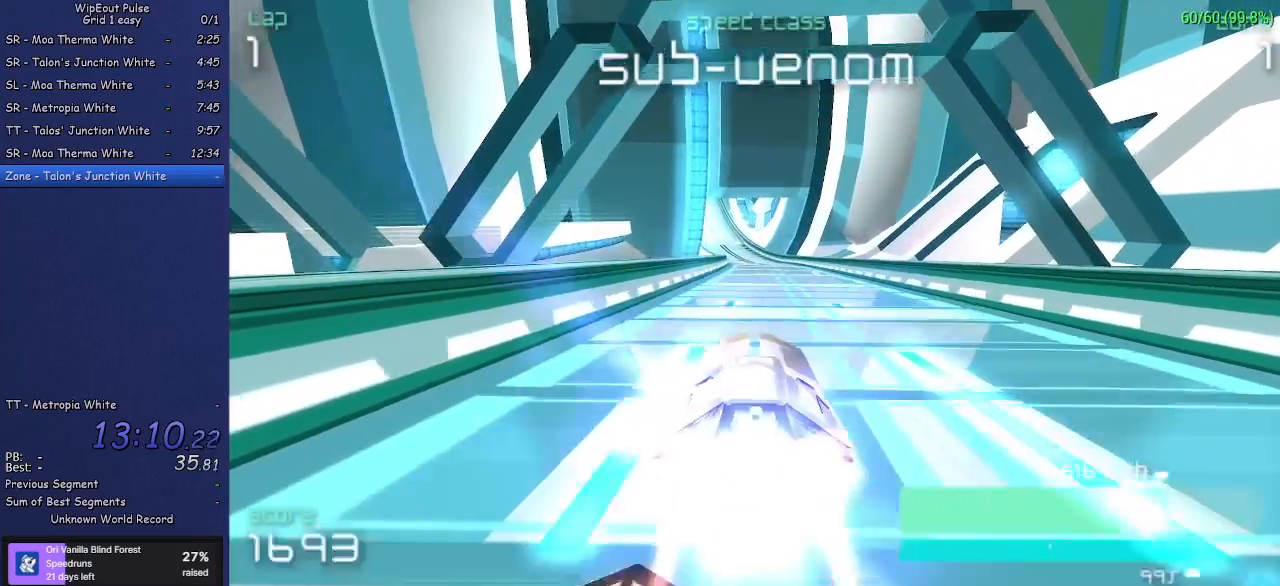
{"buttons": [], "left_stick": "center", "events": []}
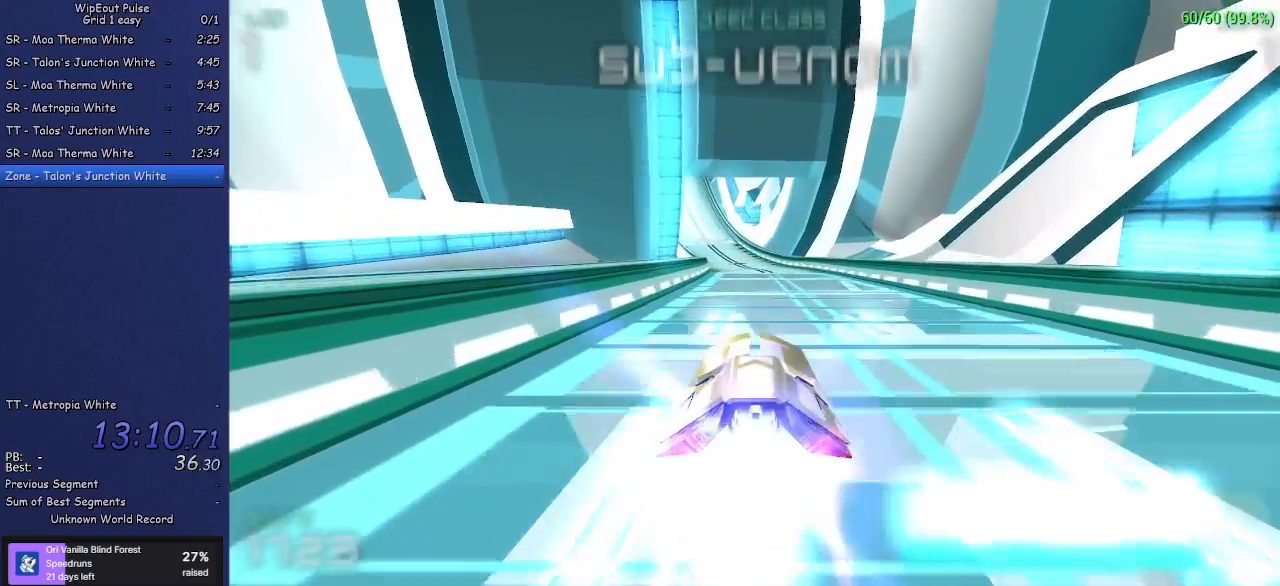
{"buttons": [], "left_stick": "center", "events": [[300, "left_stick", "left"], [417, "left_stick", "center"]]}
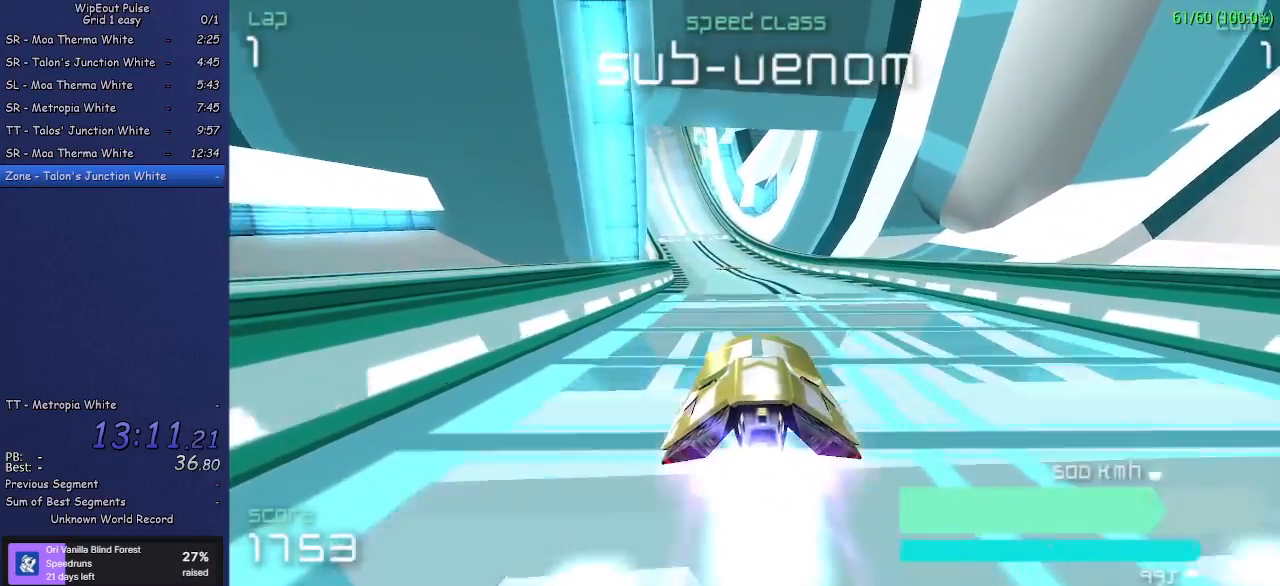
{"buttons": [], "left_stick": "left", "events": [[383, "left_stick", "left"]]}
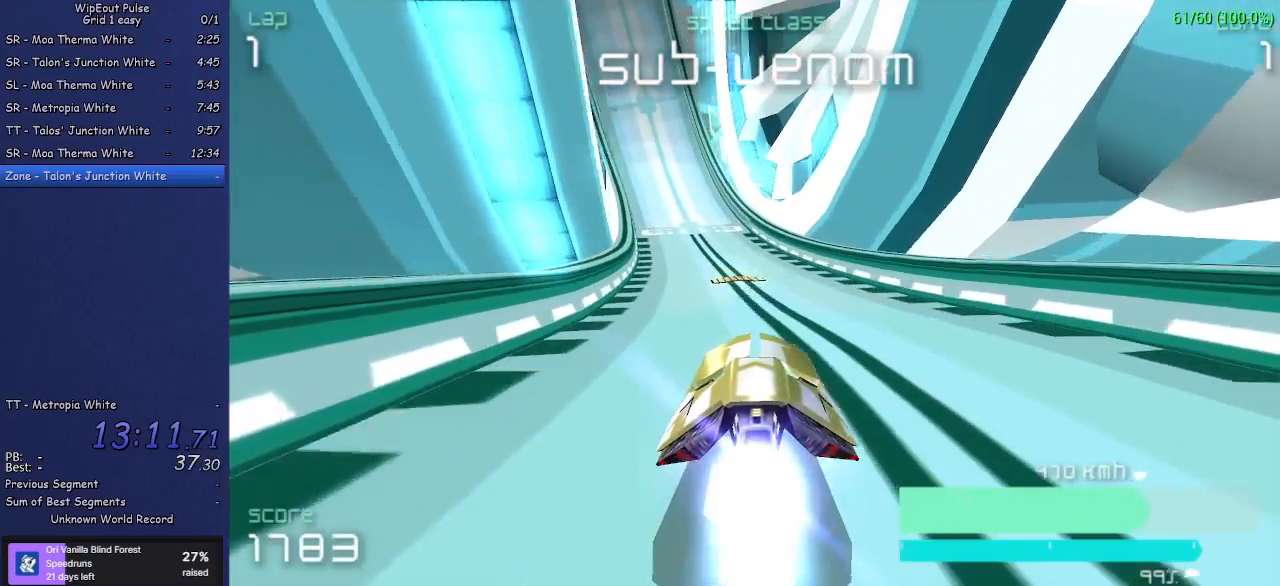
{"buttons": [], "left_stick": "center", "events": [[117, "left_stick", "center"], [283, "left_stick", "left"], [400, "left_stick", "center"]]}
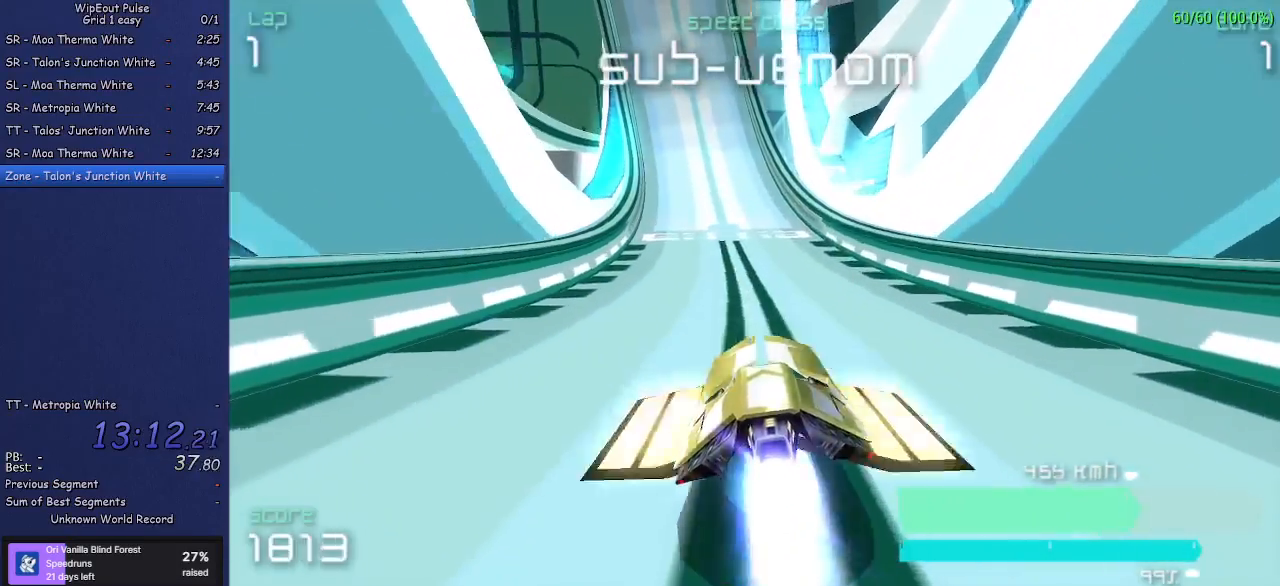
{"buttons": [], "left_stick": "center", "events": [[317, "left_stick", "left"], [417, "left_stick", "center"]]}
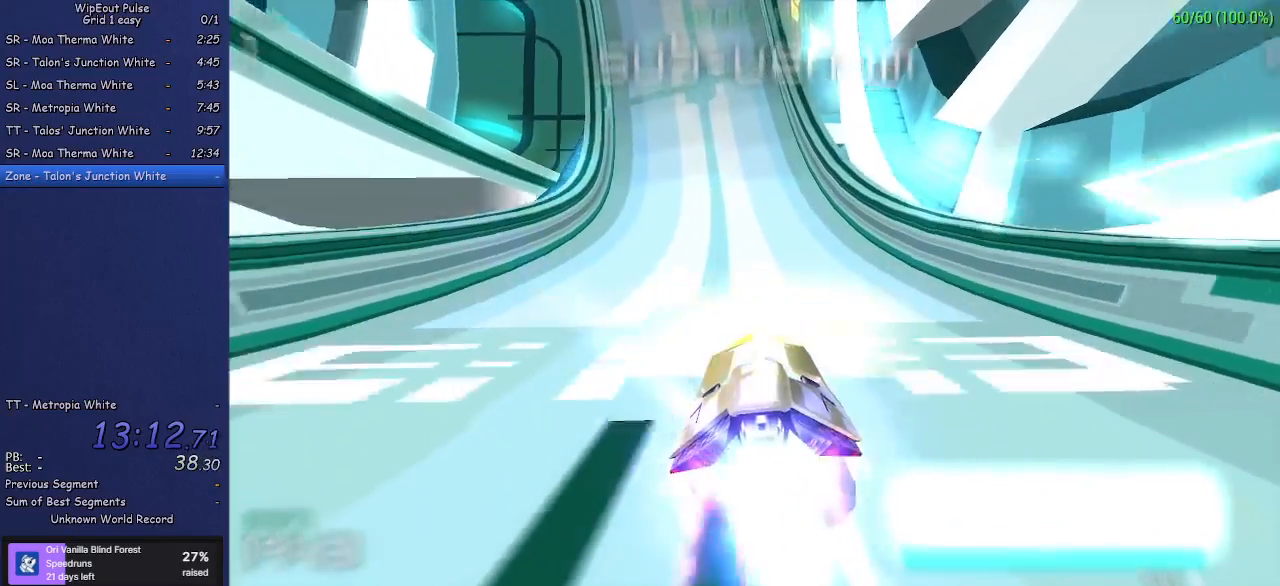
{"buttons": [], "left_stick": "center", "events": [[67, "left_stick", "left"], [233, "left_stick", "center"]]}
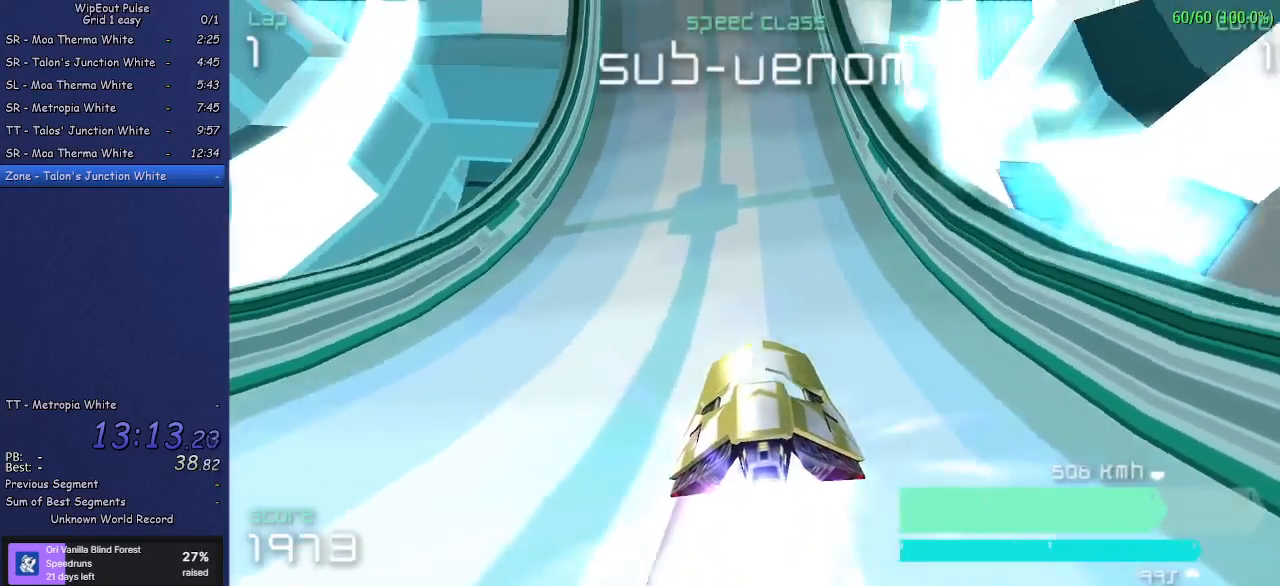
{"buttons": [], "left_stick": "center", "events": [[150, "left_stick", "up-right"], [317, "left_stick", "center"]]}
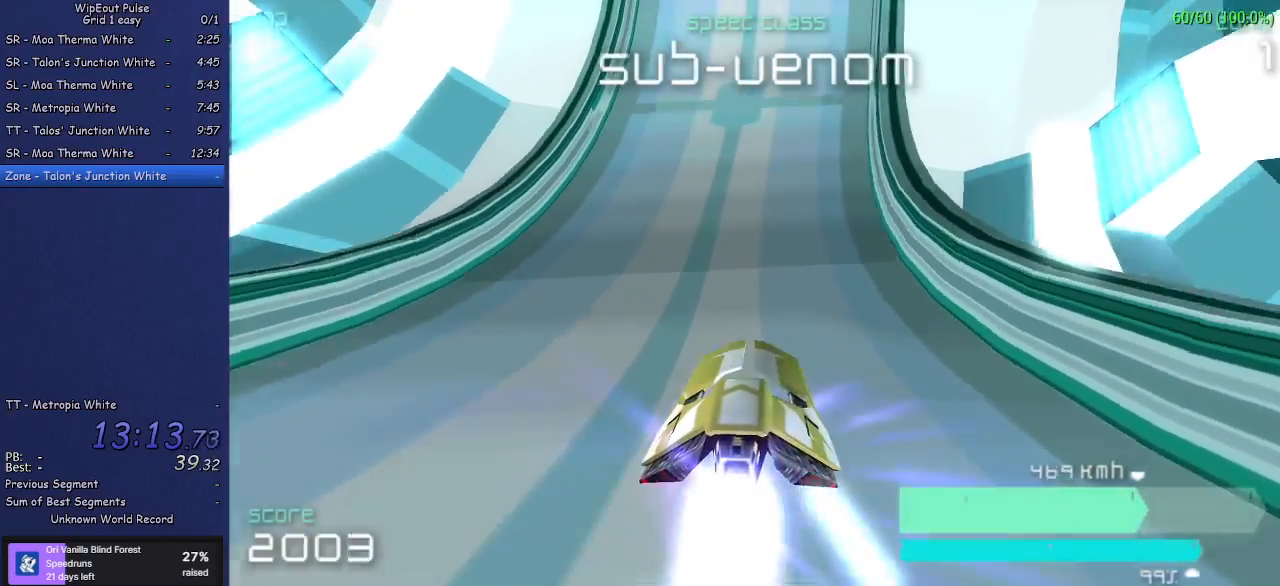
{"buttons": [], "left_stick": "right", "events": [[417, "left_stick", "right"]]}
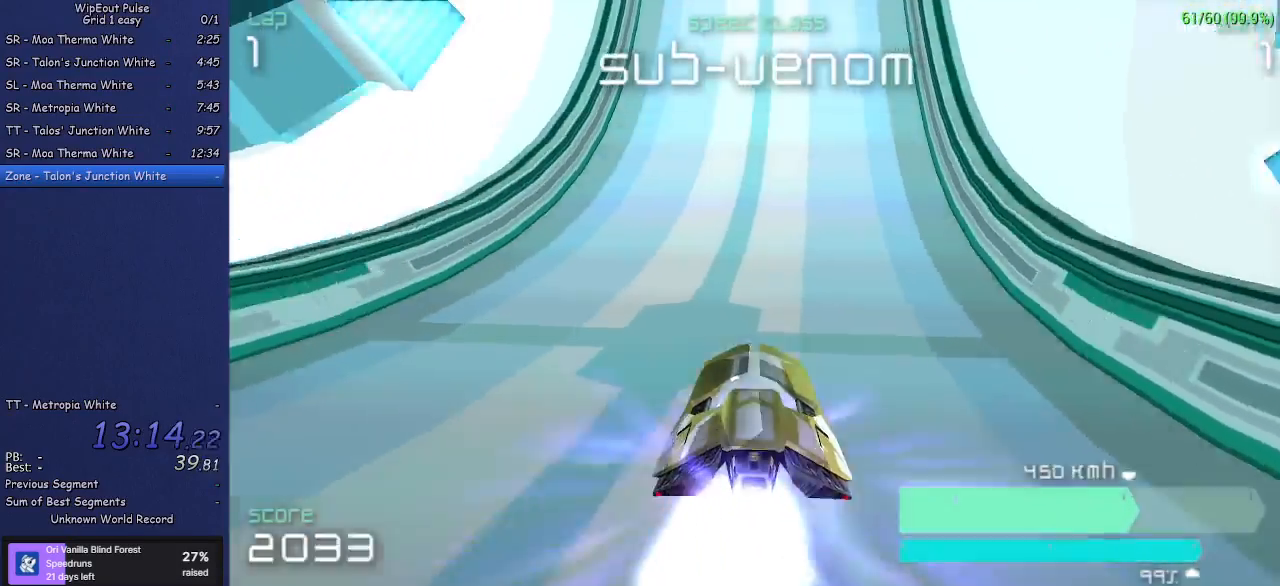
{"buttons": [], "left_stick": "left", "events": [[100, "left_stick", "center"], [500, "left_stick", "left"]]}
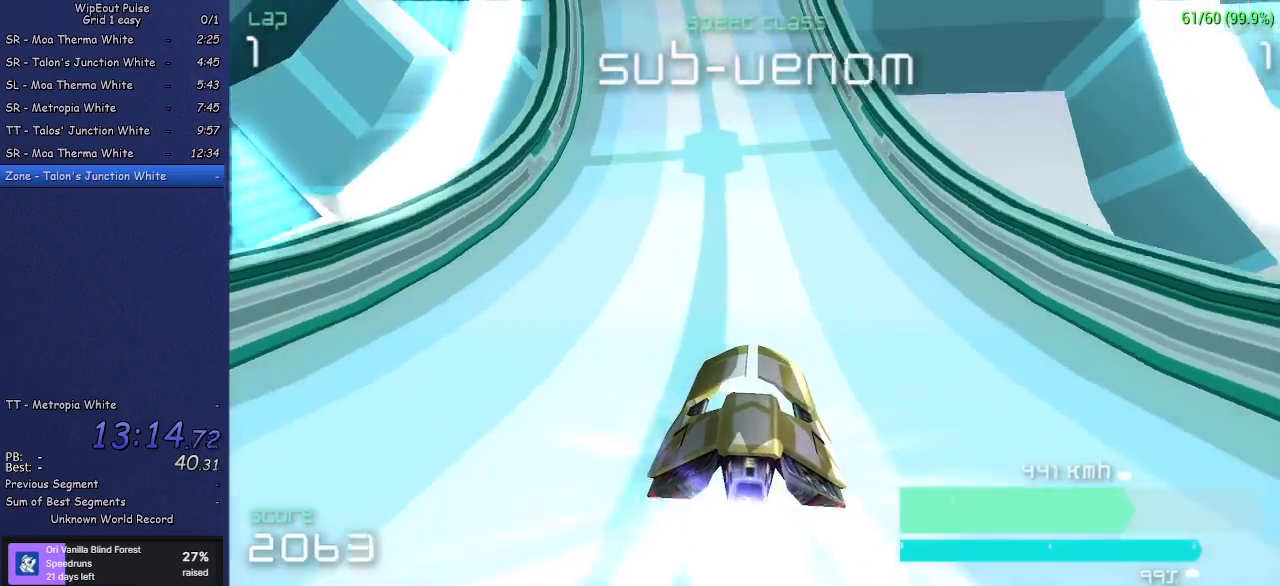
{"buttons": [], "left_stick": "left", "events": [[167, "left_stick", "center"], [383, "left_stick", "left"]]}
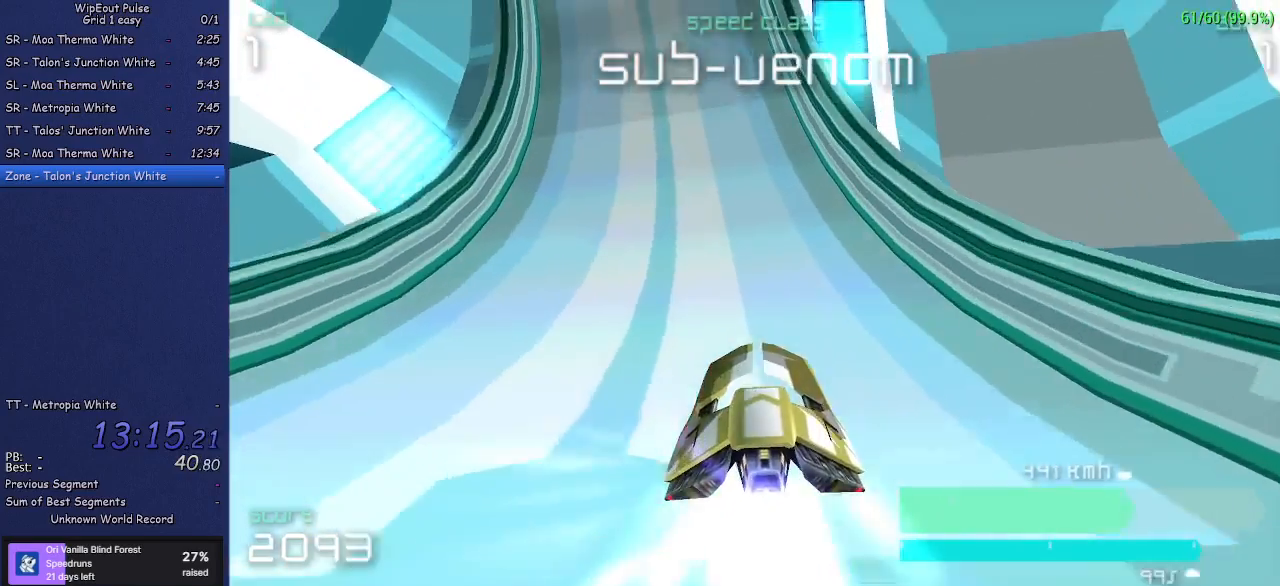
{"buttons": [], "left_stick": "center", "events": [[117, "left_stick", "center"]]}
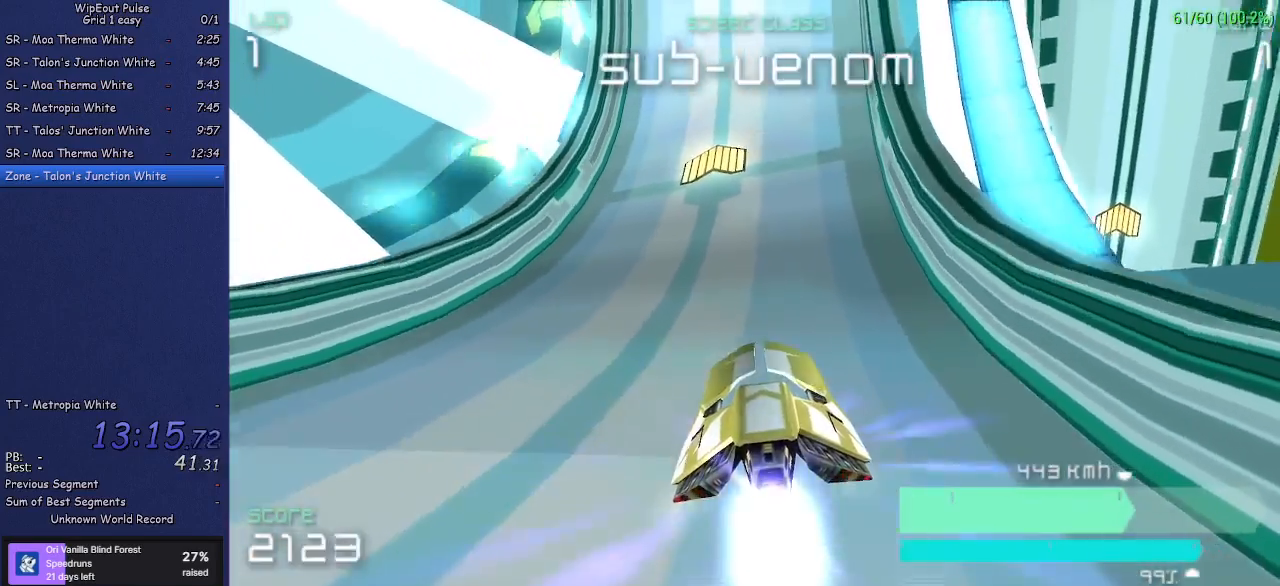
{"buttons": [], "left_stick": "right", "events": [[300, "left_stick", "right"]]}
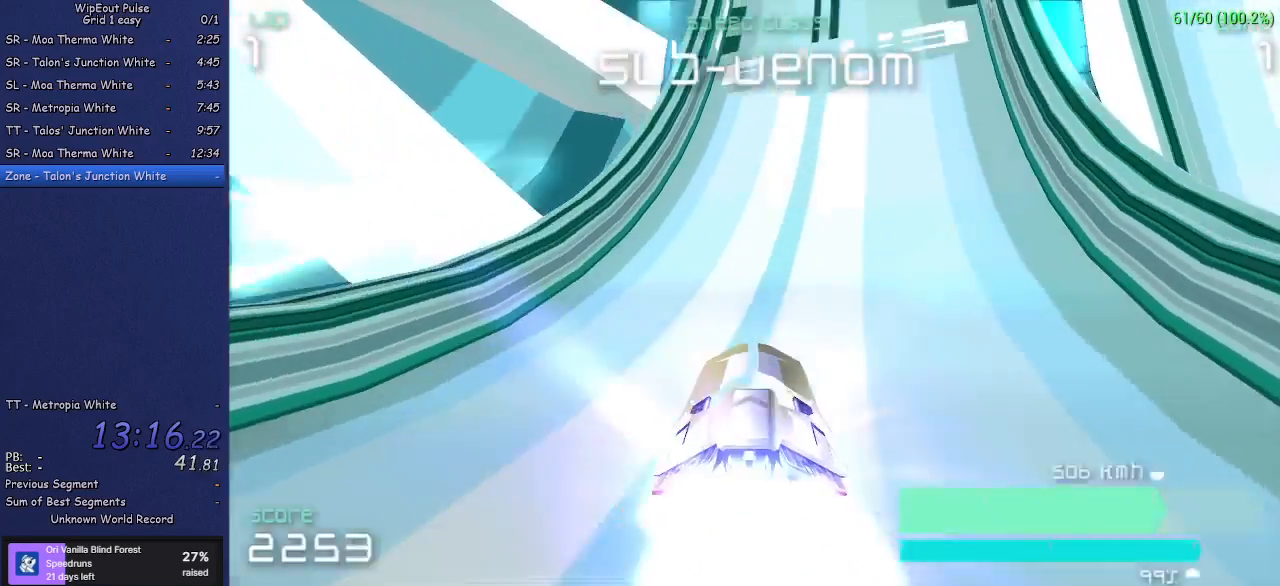
{"buttons": [], "left_stick": "right", "events": [[17, "left_stick", "center"], [283, "left_stick", "right"]]}
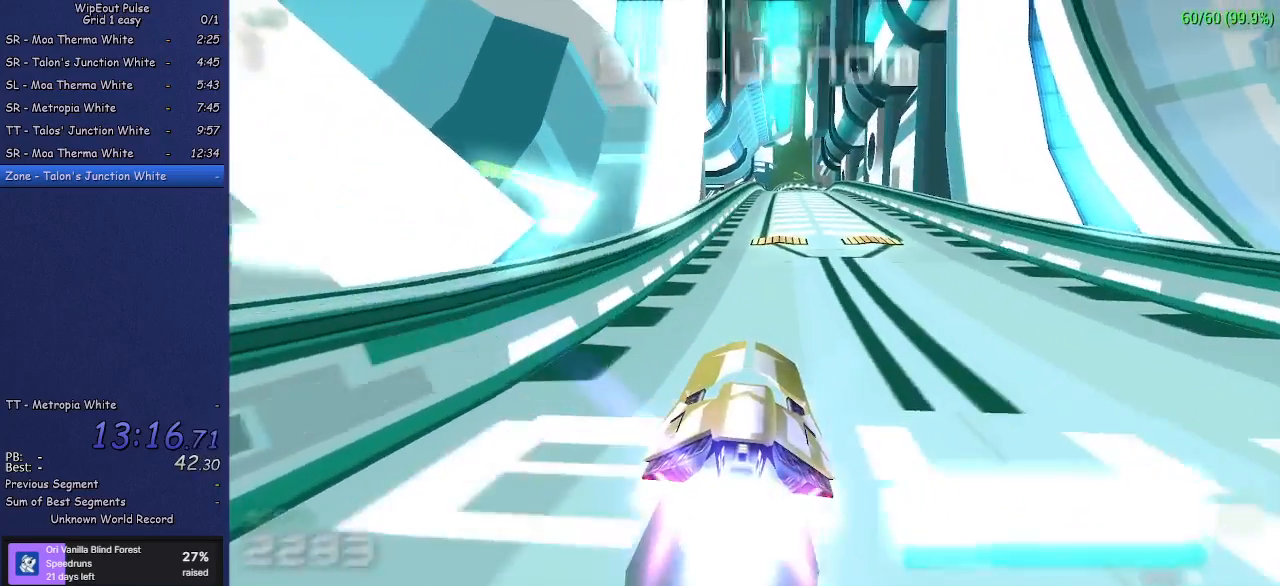
{"buttons": [], "left_stick": "center", "events": [[17, "left_stick", "center"], [367, "left_stick", "left"], [483, "left_stick", "center"]]}
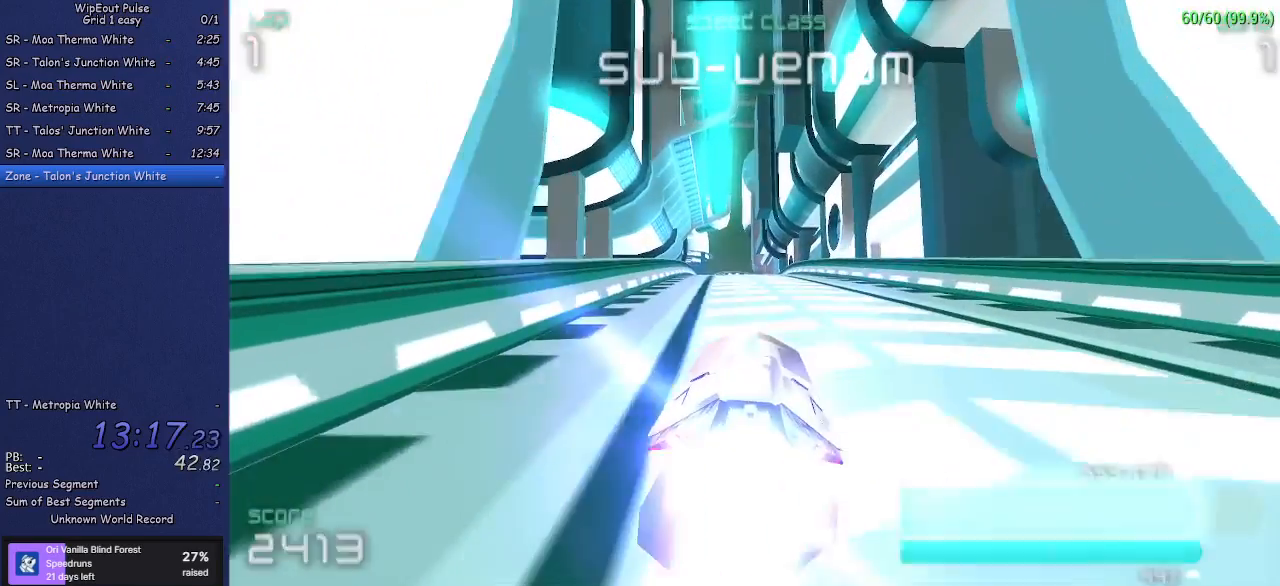
{"buttons": [], "left_stick": "center", "events": [[350, "left_stick", "left"], [467, "left_stick", "center"]]}
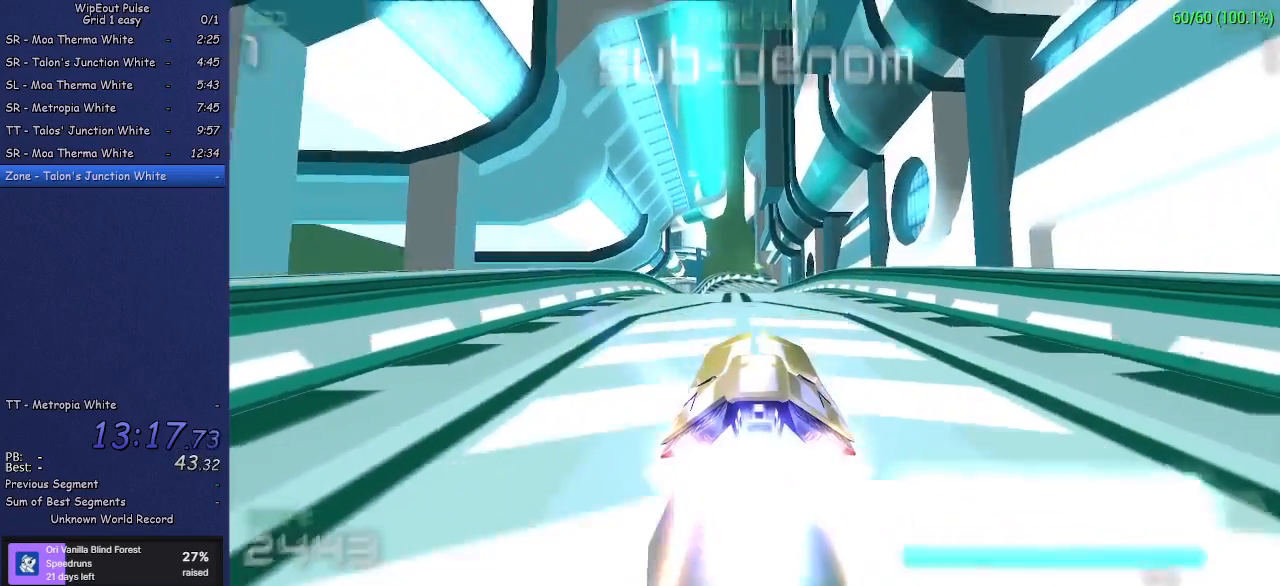
{"buttons": [], "left_stick": "right", "events": [[167, "left_stick", "left"], [283, "left_stick", "center"], [500, "left_stick", "right"]]}
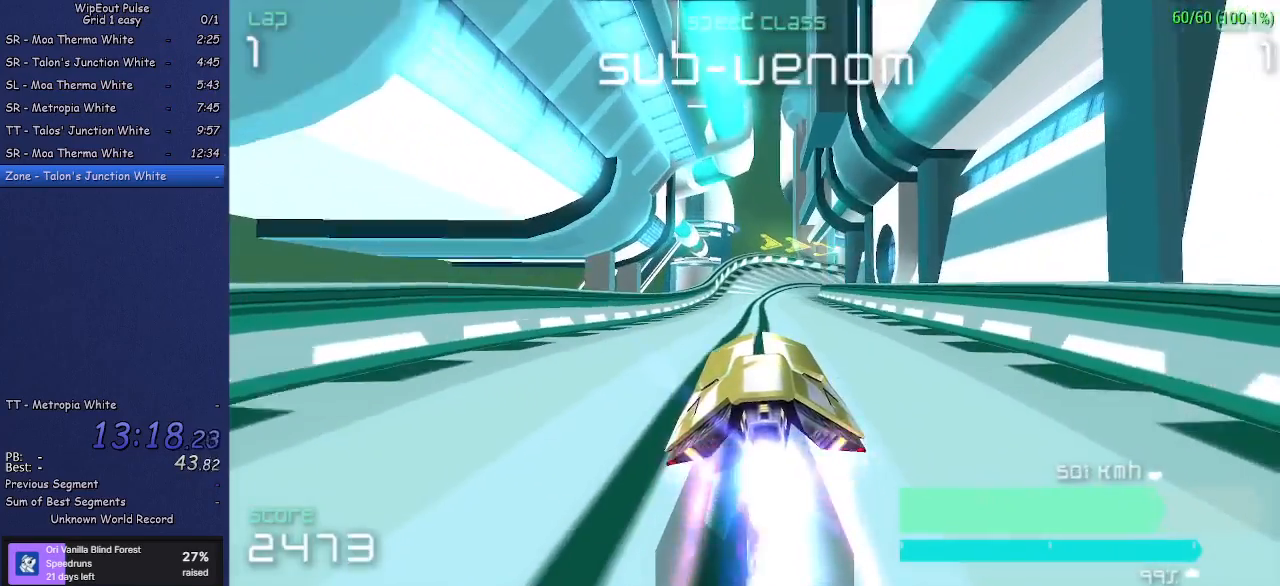
{"buttons": [], "left_stick": "center", "events": [[183, "left_stick", "center"]]}
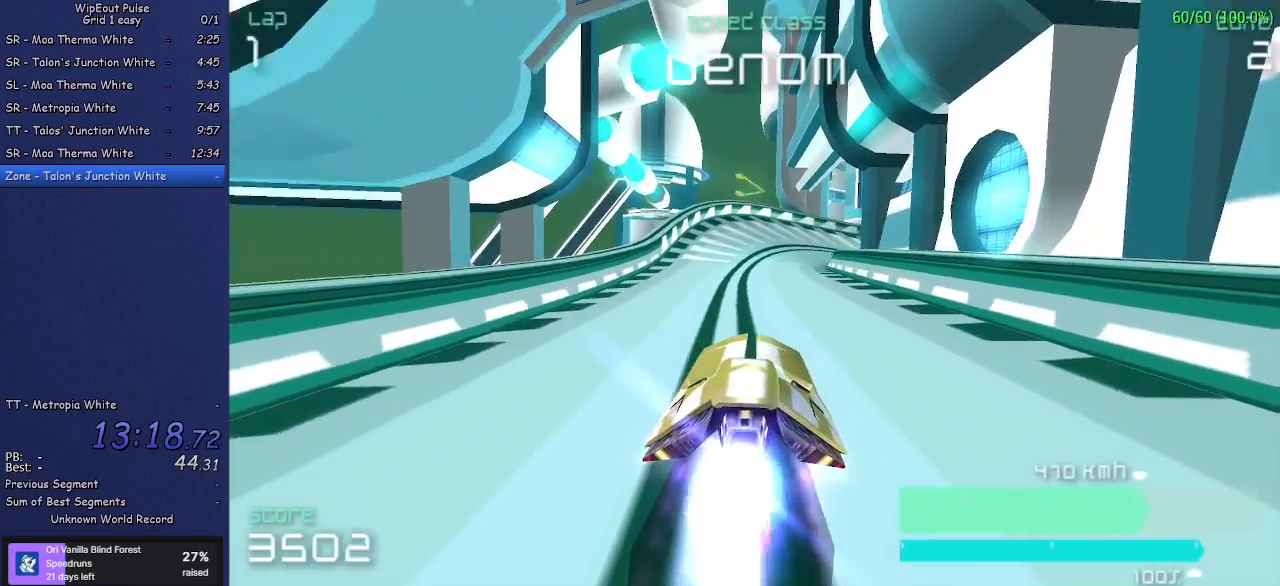
{"buttons": [], "left_stick": "center", "events": [[183, "left_stick", "up-right"], [367, "left_stick", "center"]]}
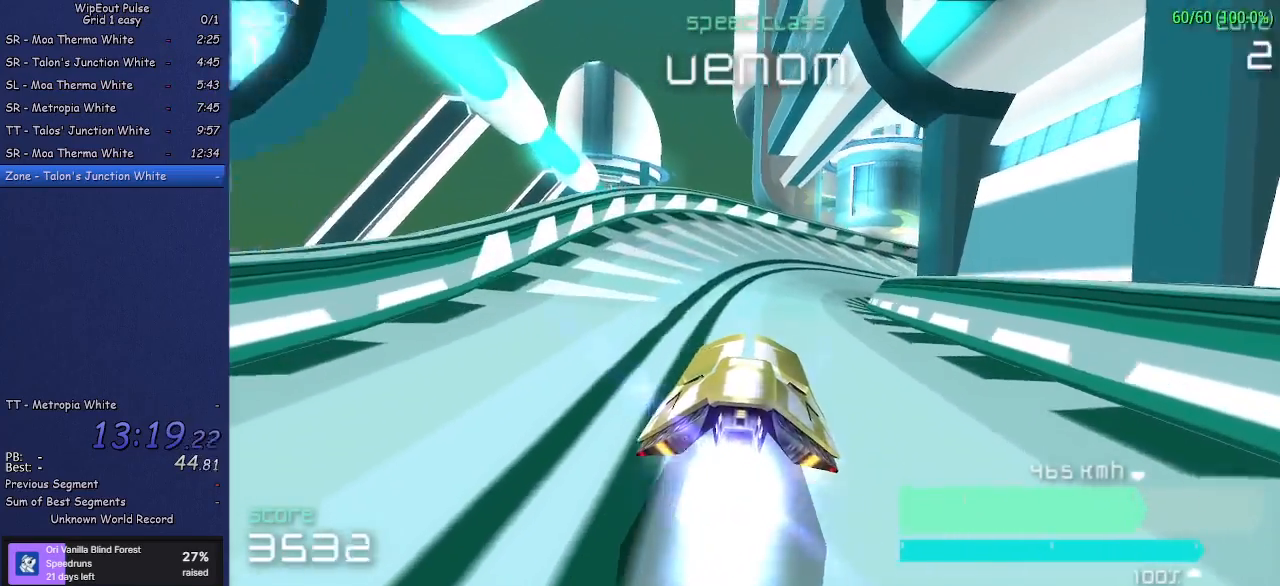
{"buttons": [], "left_stick": "up-right", "events": [[17, "left_stick", "up-right"]]}
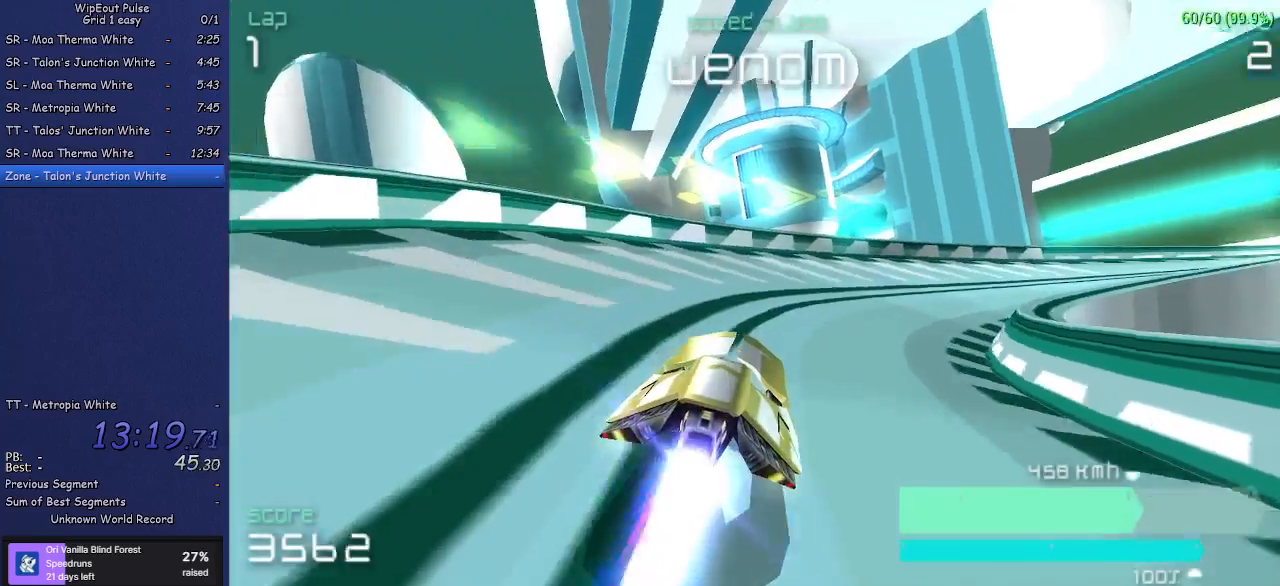
{"buttons": [], "left_stick": "right", "events": [[250, "left_stick", "center"], [317, "left_stick", "right"]]}
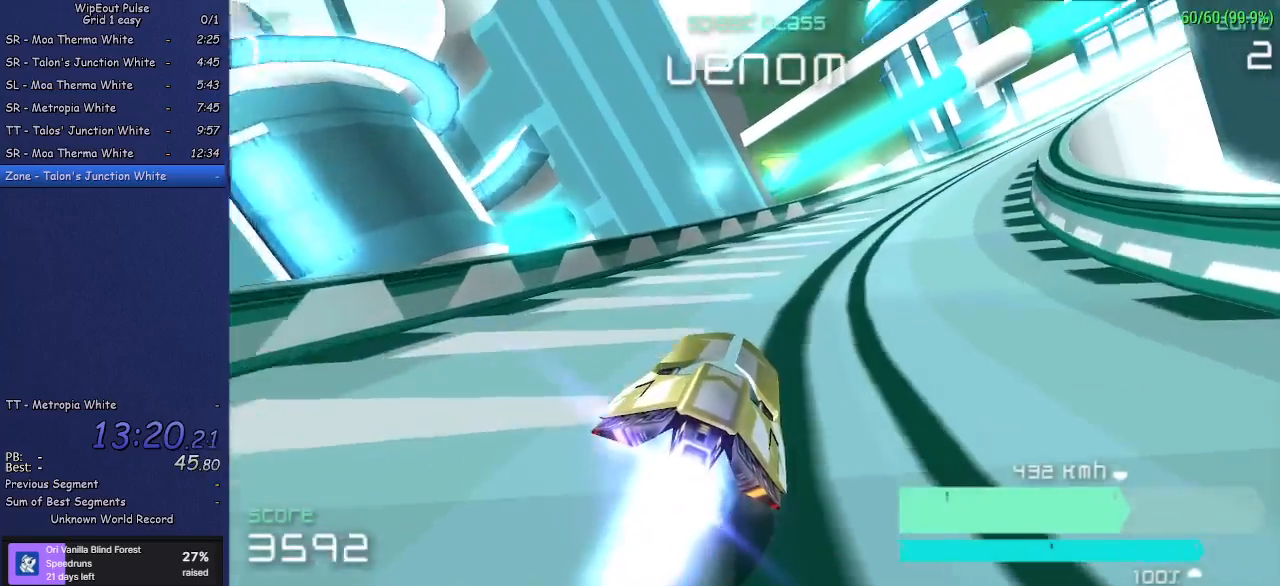
{"buttons": [], "left_stick": "right", "events": [[183, "left_stick", "center"], [283, "left_stick", "right"]]}
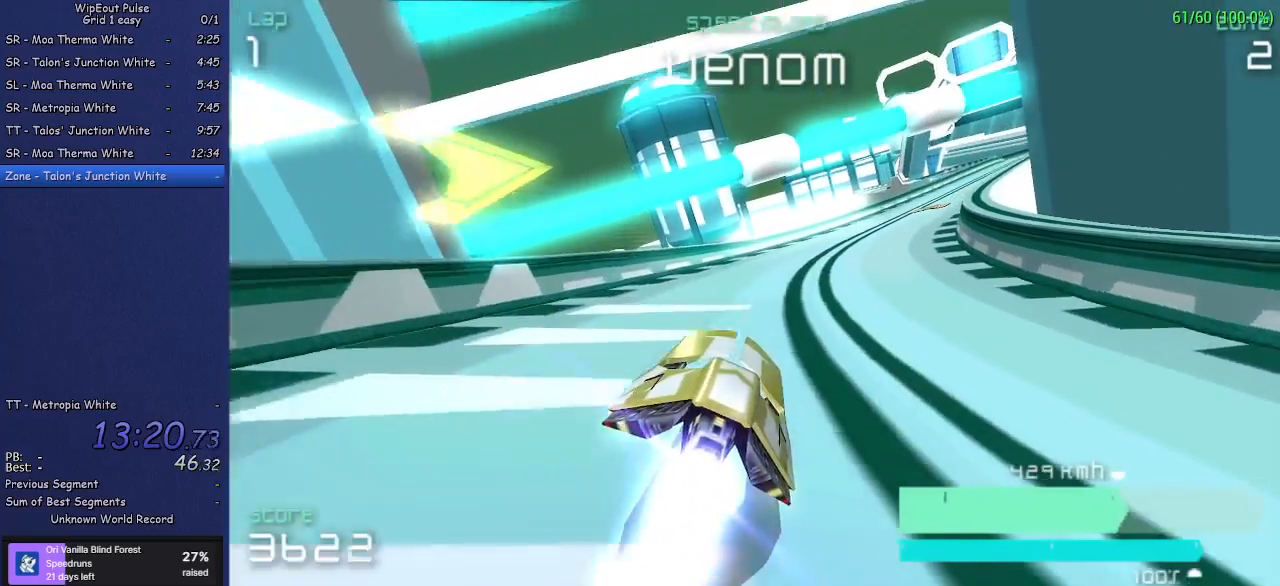
{"buttons": [], "left_stick": "center", "events": [[133, "left_stick", "center"], [200, "left_stick", "right"], [483, "left_stick", "center"]]}
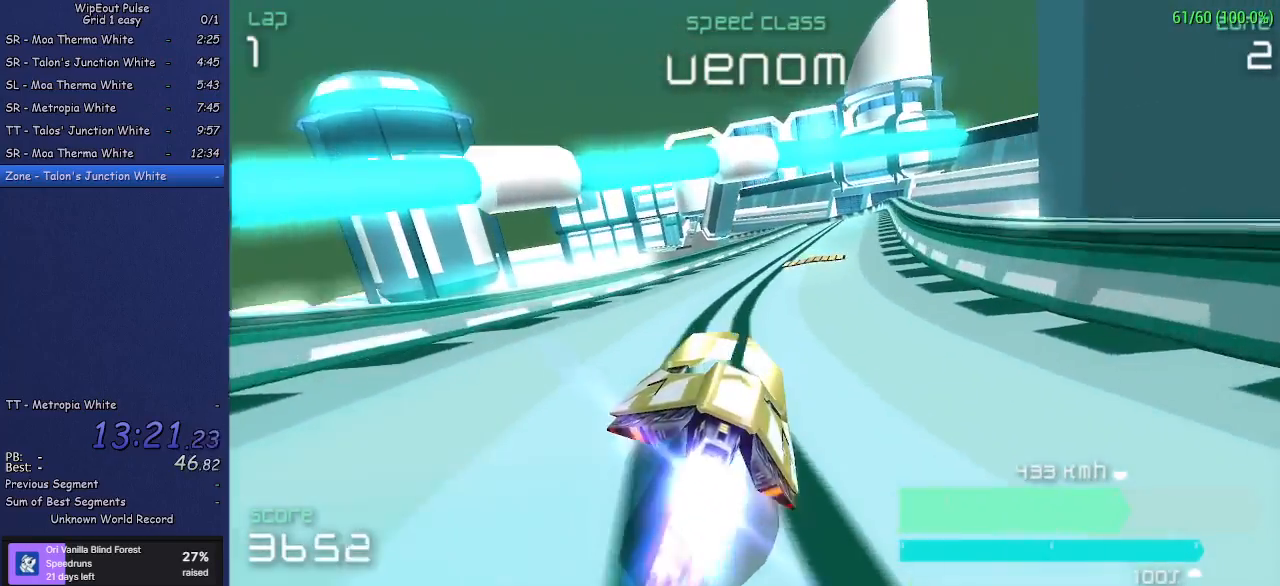
{"buttons": [], "left_stick": "center", "events": [[100, "left_stick", "right"], [267, "left_stick", "center"]]}
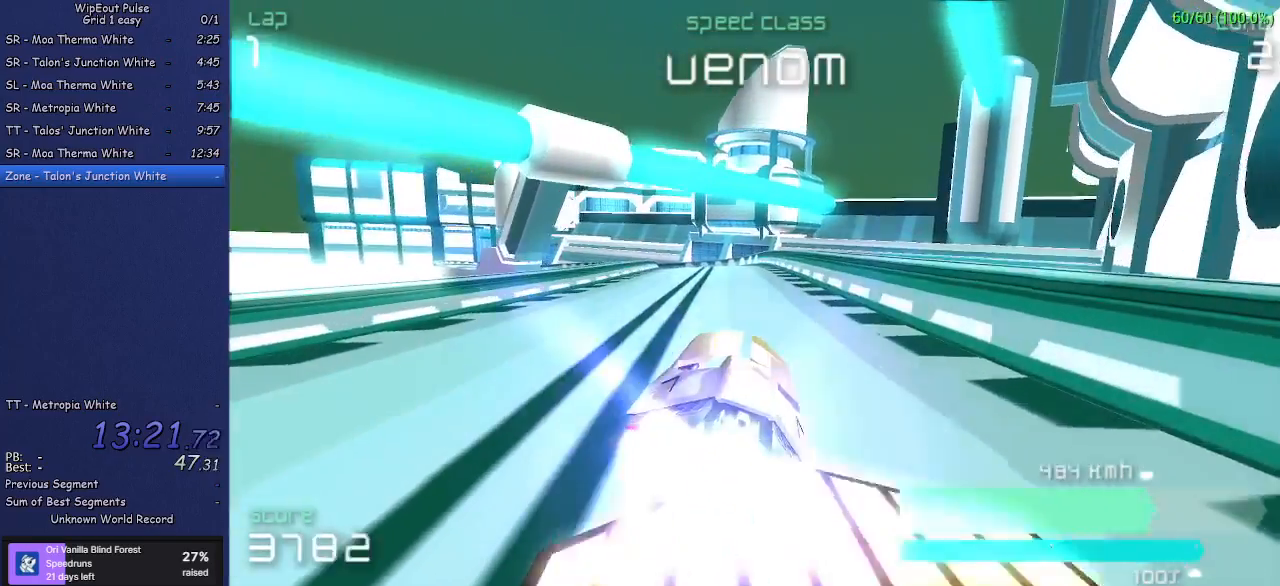
{"buttons": [], "left_stick": "left", "events": [[50, "left_stick", "left"], [217, "left_stick", "center"], [433, "left_stick", "left"]]}
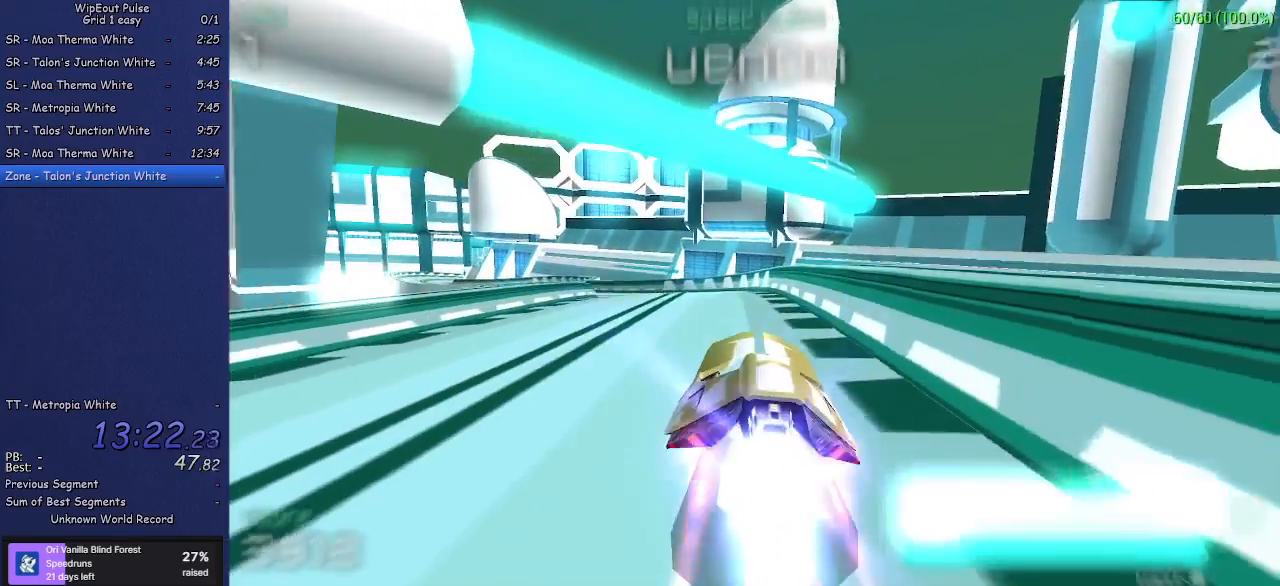
{"buttons": [], "left_stick": "left", "events": [[350, "left_stick", "center"], [483, "left_stick", "left"]]}
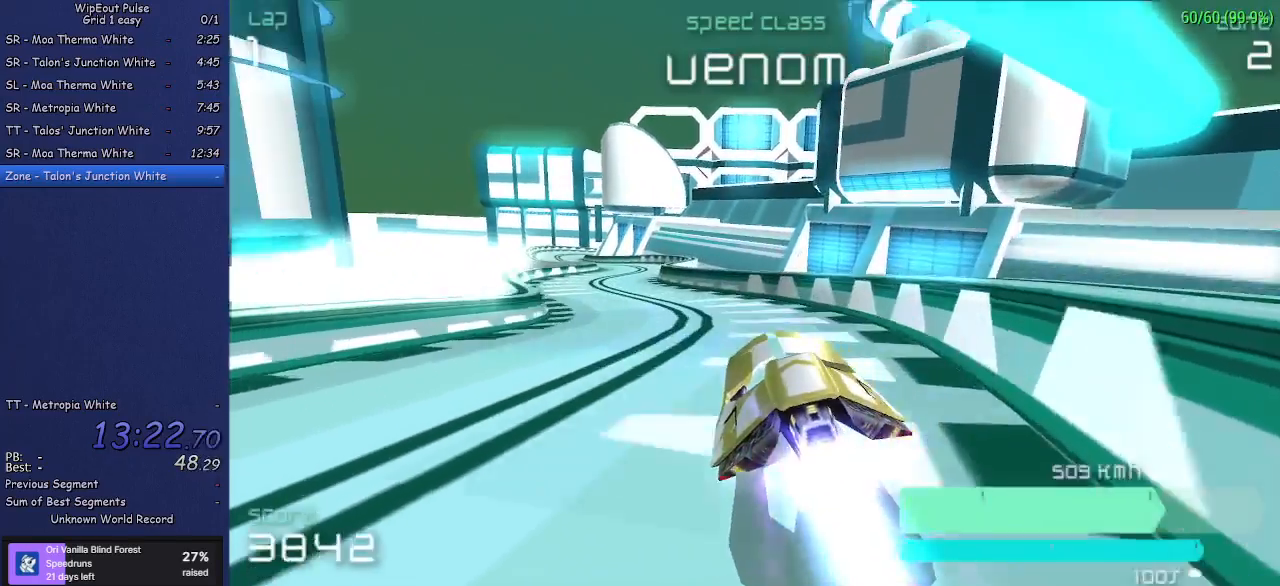
{"buttons": [], "left_stick": "center", "events": [[467, "left_stick", "center"]]}
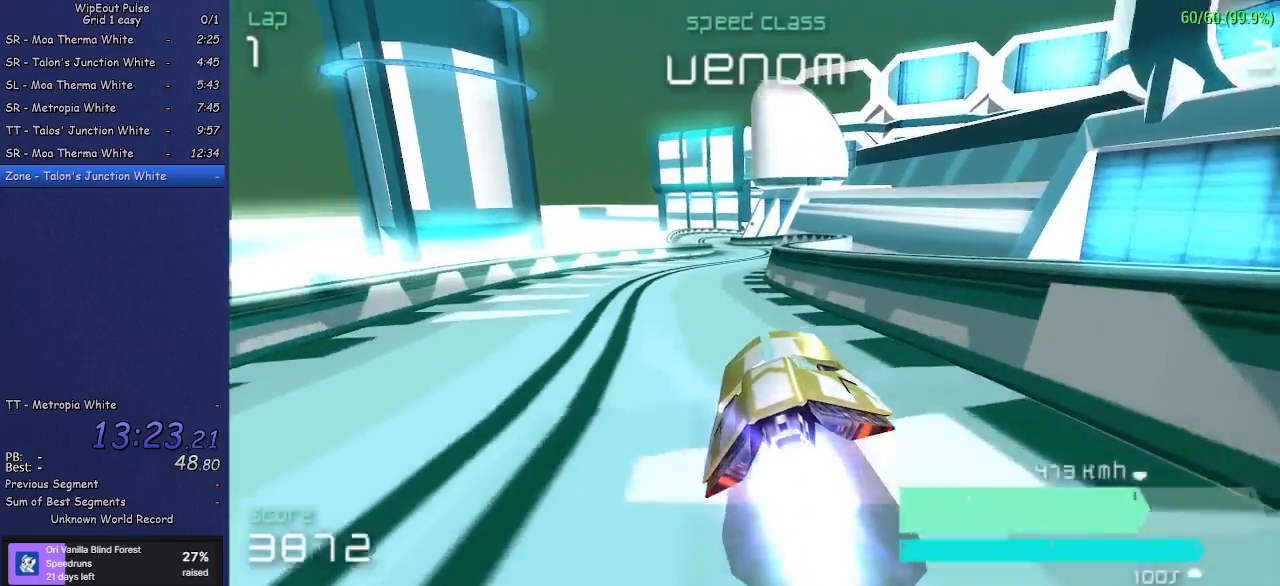
{"buttons": [], "left_stick": "center", "events": [[17, "left_stick", "right"], [267, "left_stick", "center"]]}
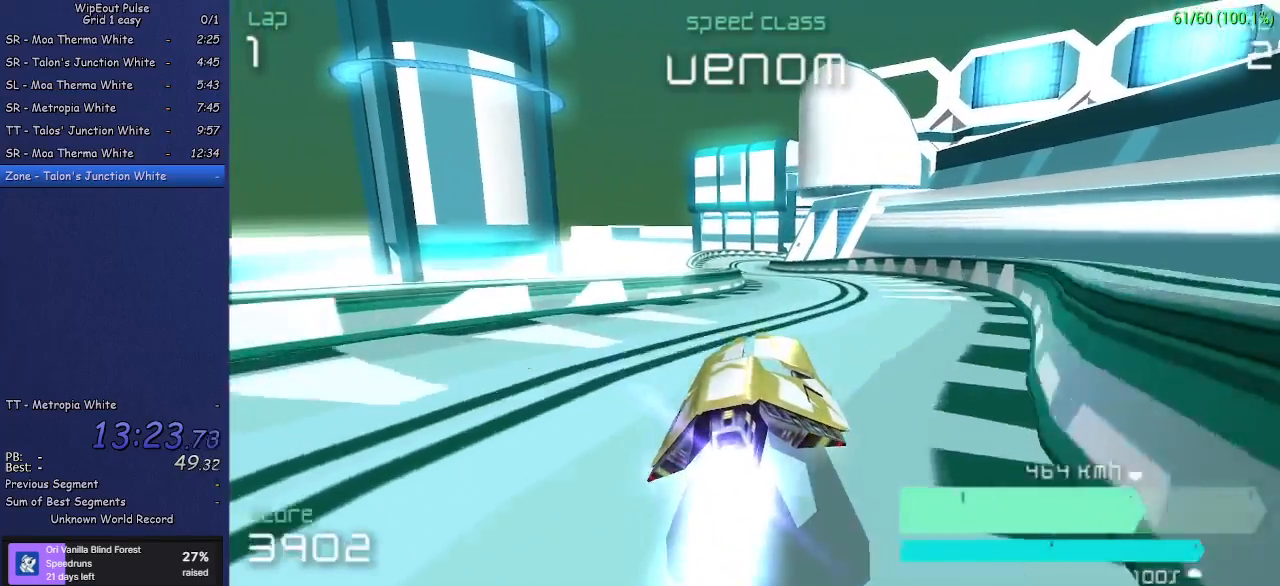
{"buttons": [], "left_stick": "center", "events": [[50, "left_stick", "left"], [200, "left_stick", "center"]]}